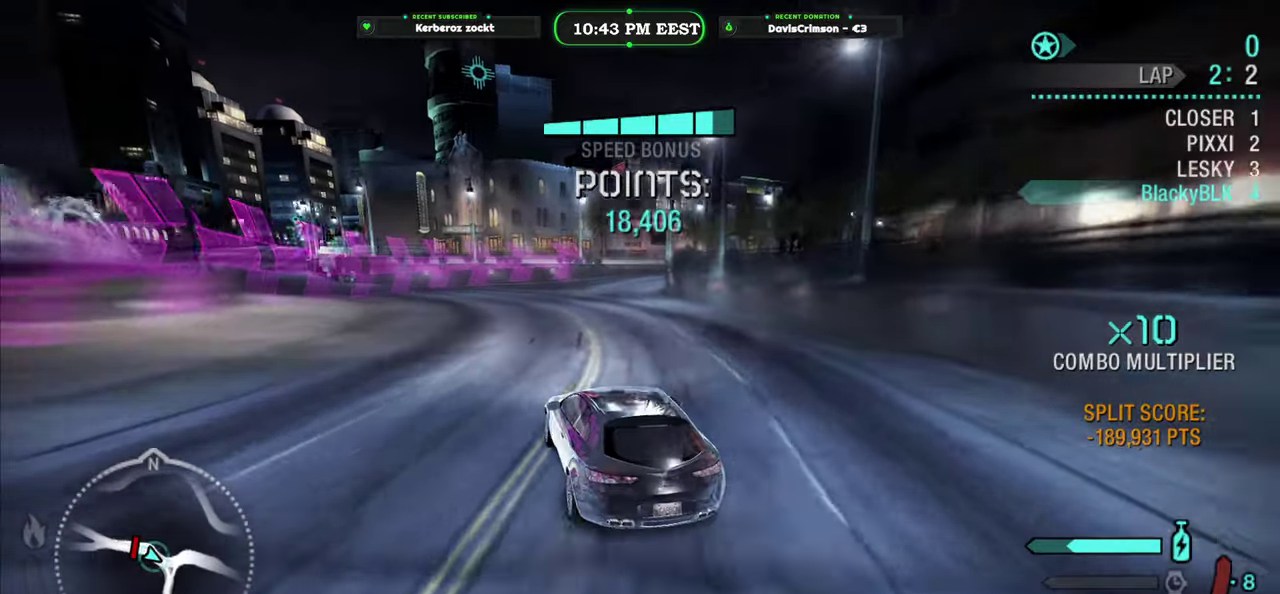
Gameplay with a controller (Xbox layout); each line is a JSON object with the inputs held at the frame after it. "events" lists button and stick changes between this image and that frame as [ms after this image, input, new state], when the widget could be followed in between.
{"buttons": ["R2"], "left_stick": "right", "right_stick": "center", "events": [[17, "left_stick", "right"]]}
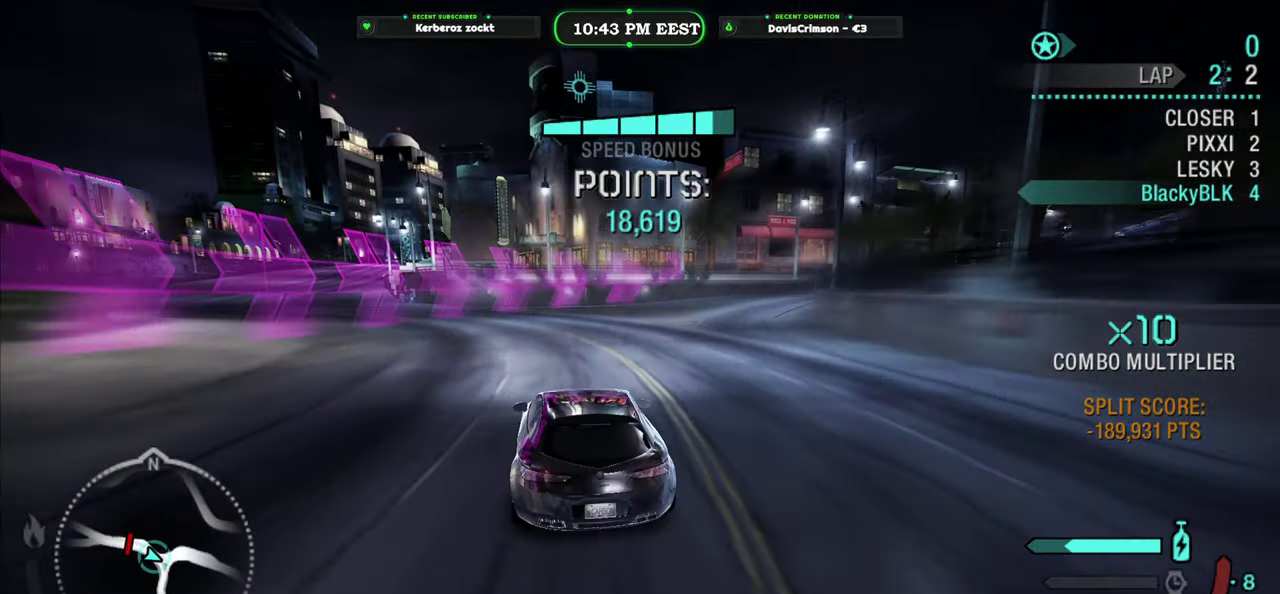
{"buttons": ["L2"], "left_stick": "right", "right_stick": "center", "events": [[367, "R2", "up"], [400, "L2", "down"]]}
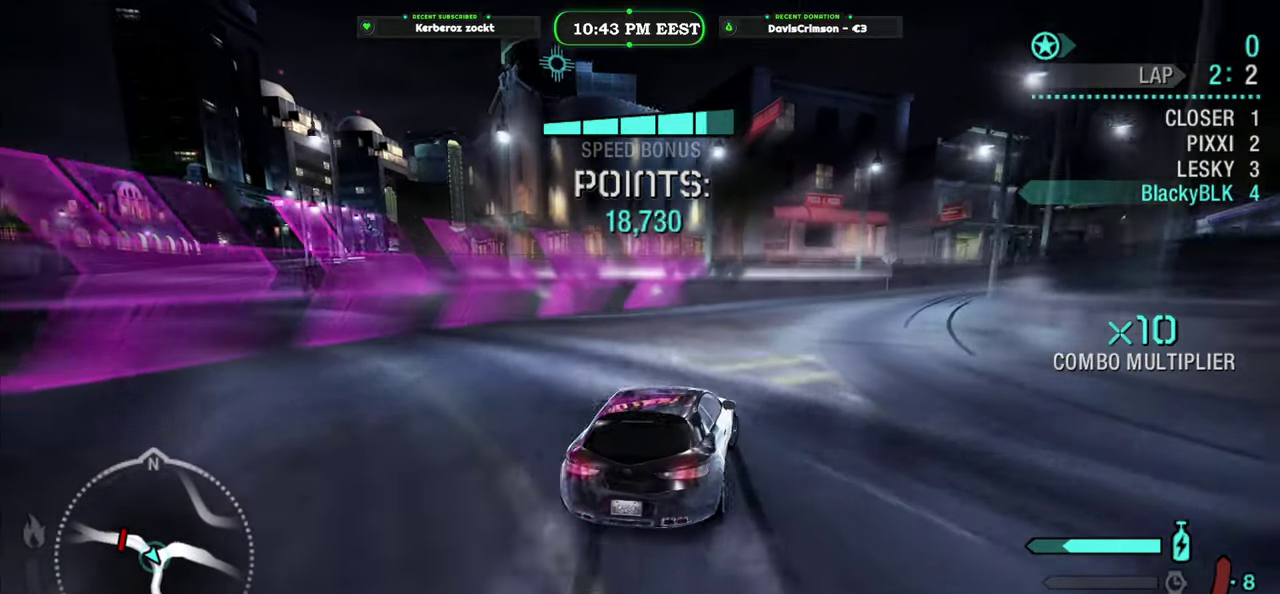
{"buttons": [], "left_stick": "right", "right_stick": "center", "events": [[17, "L2", "up"]]}
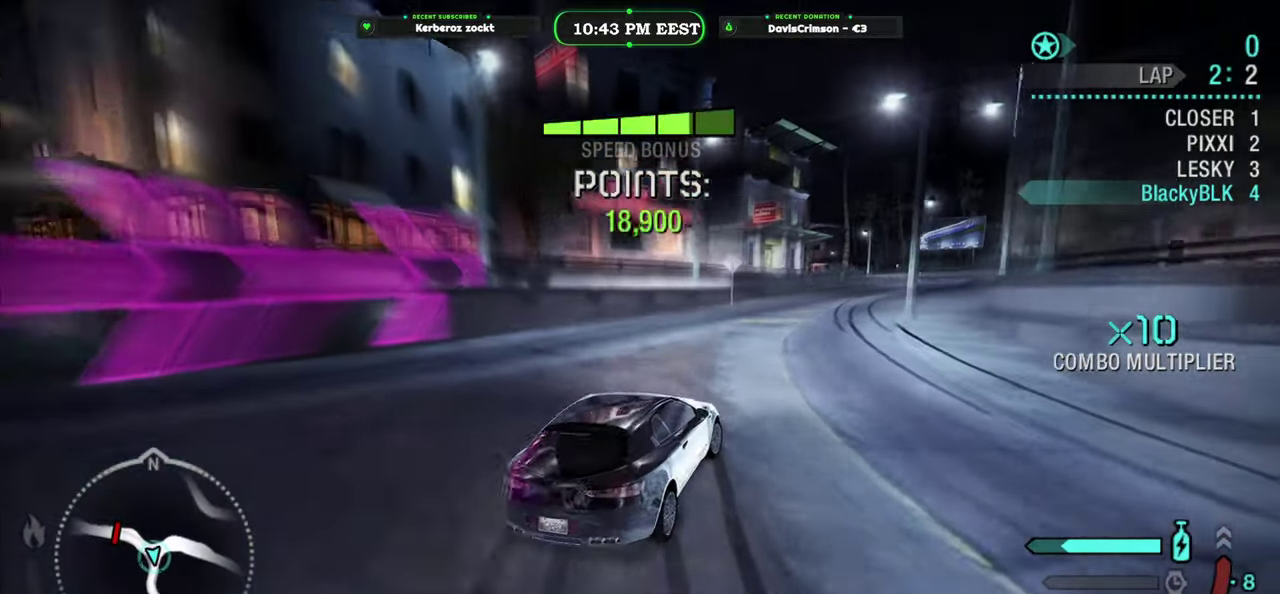
{"buttons": ["R2"], "left_stick": "center", "right_stick": "center", "events": [[283, "R2", "down"], [317, "left_stick", "center"]]}
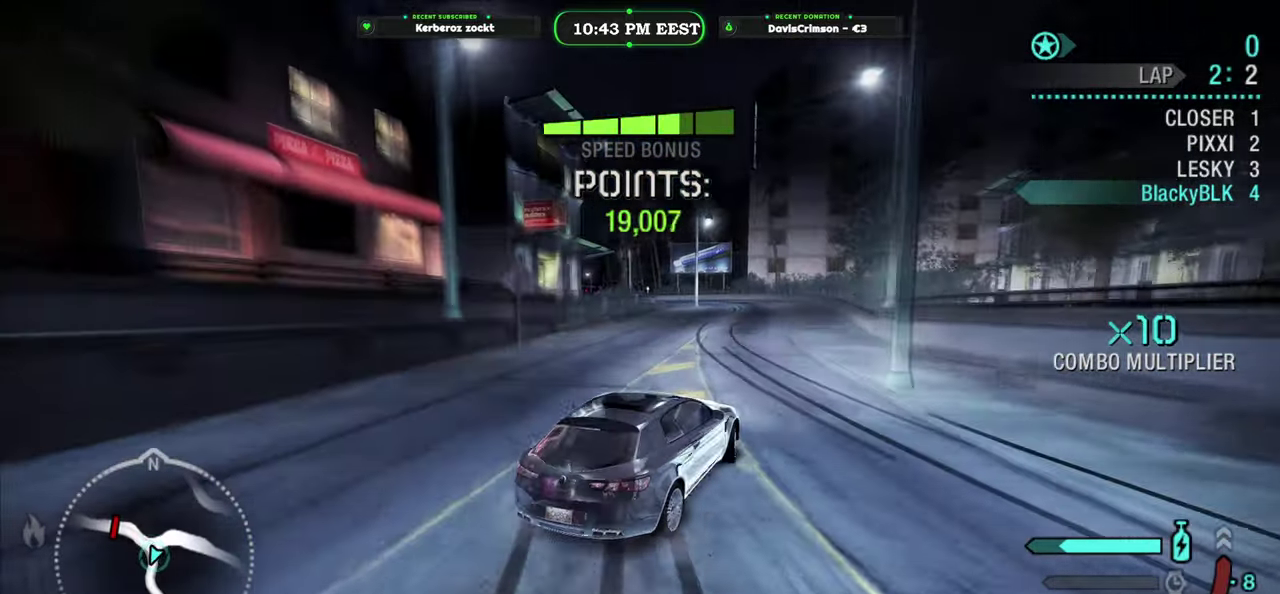
{"buttons": ["R2"], "left_stick": "left", "right_stick": "center", "events": [[83, "left_stick", "left"], [217, "left_stick", "center"], [300, "left_stick", "left"]]}
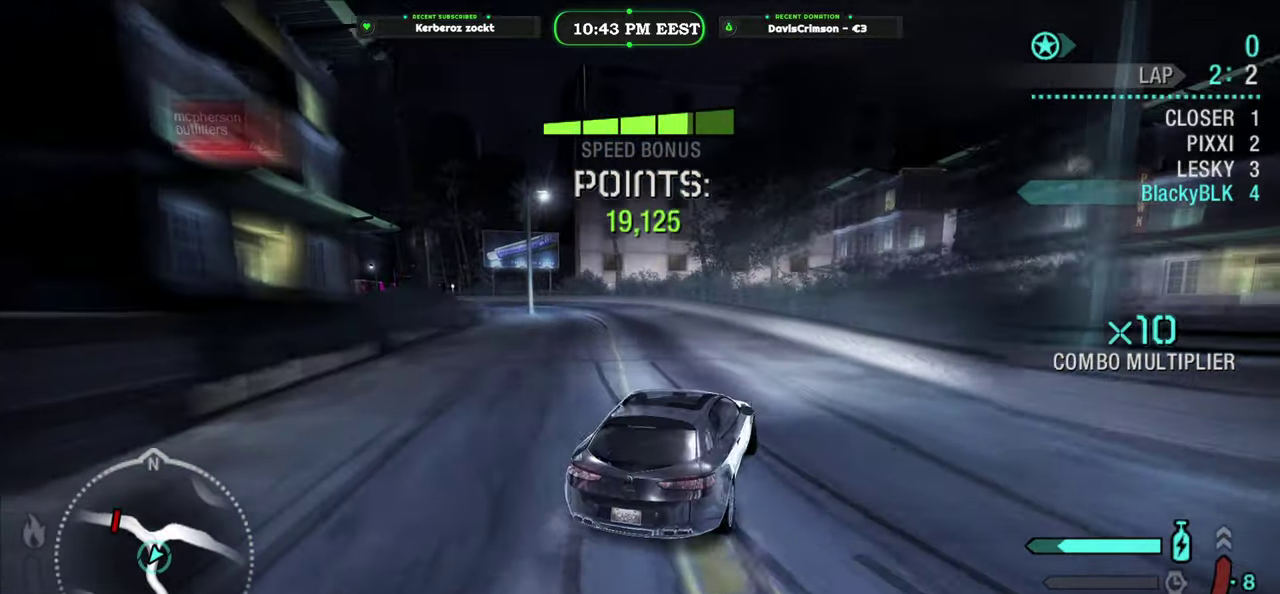
{"buttons": ["R2"], "left_stick": "left", "right_stick": "center", "events": [[350, "A", "down"], [417, "A", "up"]]}
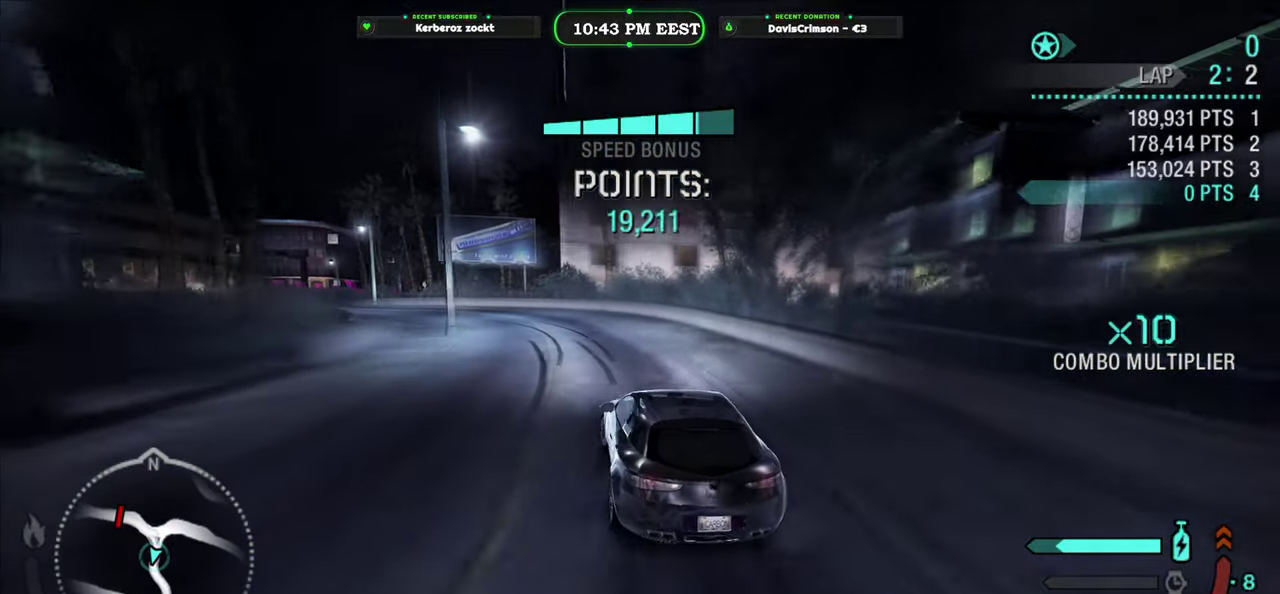
{"buttons": ["R2"], "left_stick": "center", "right_stick": "center", "events": [[333, "left_stick", "center"]]}
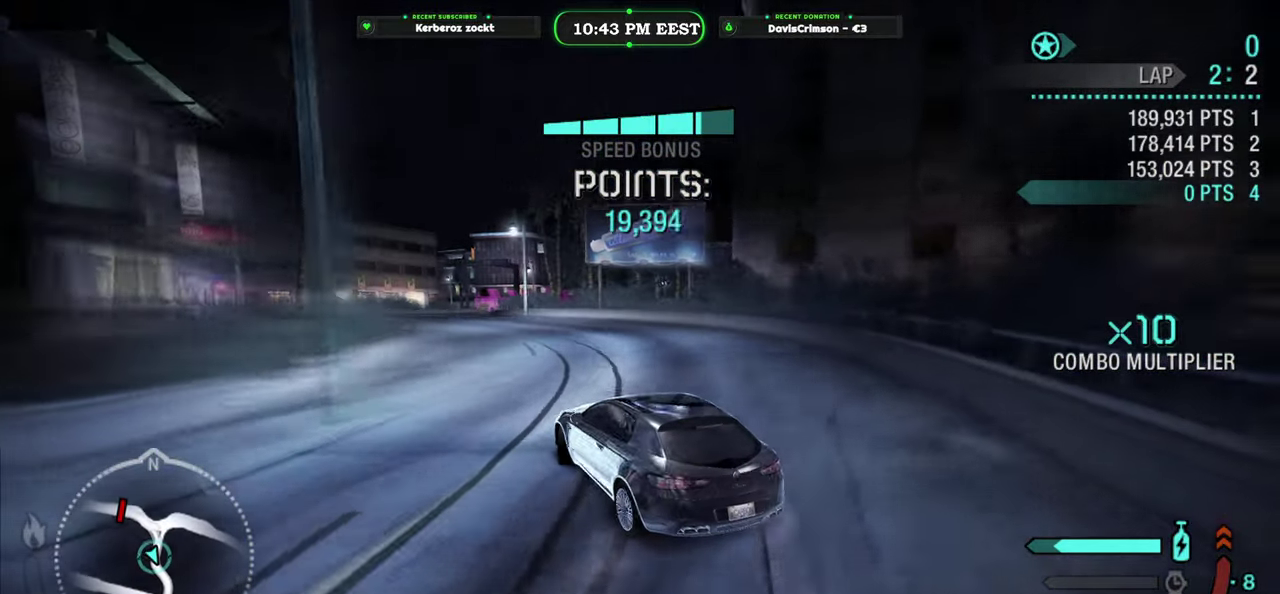
{"buttons": ["R2"], "left_stick": "center", "right_stick": "center", "events": [[67, "left_stick", "right"], [150, "left_stick", "center"]]}
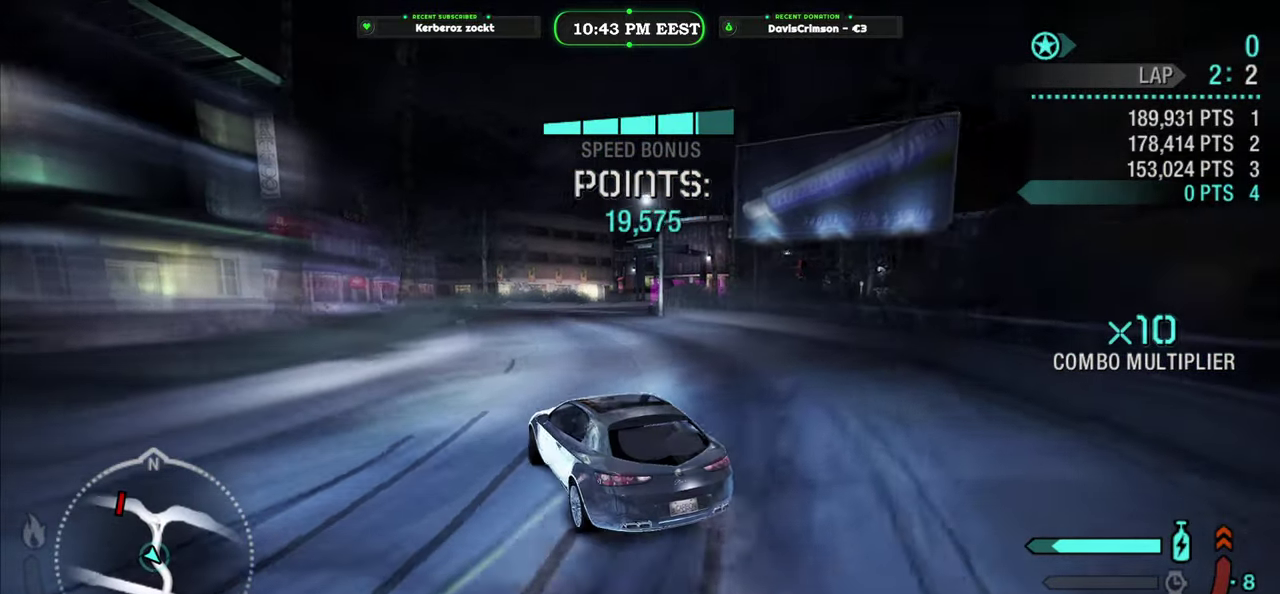
{"buttons": ["R2"], "left_stick": "center", "right_stick": "center", "events": []}
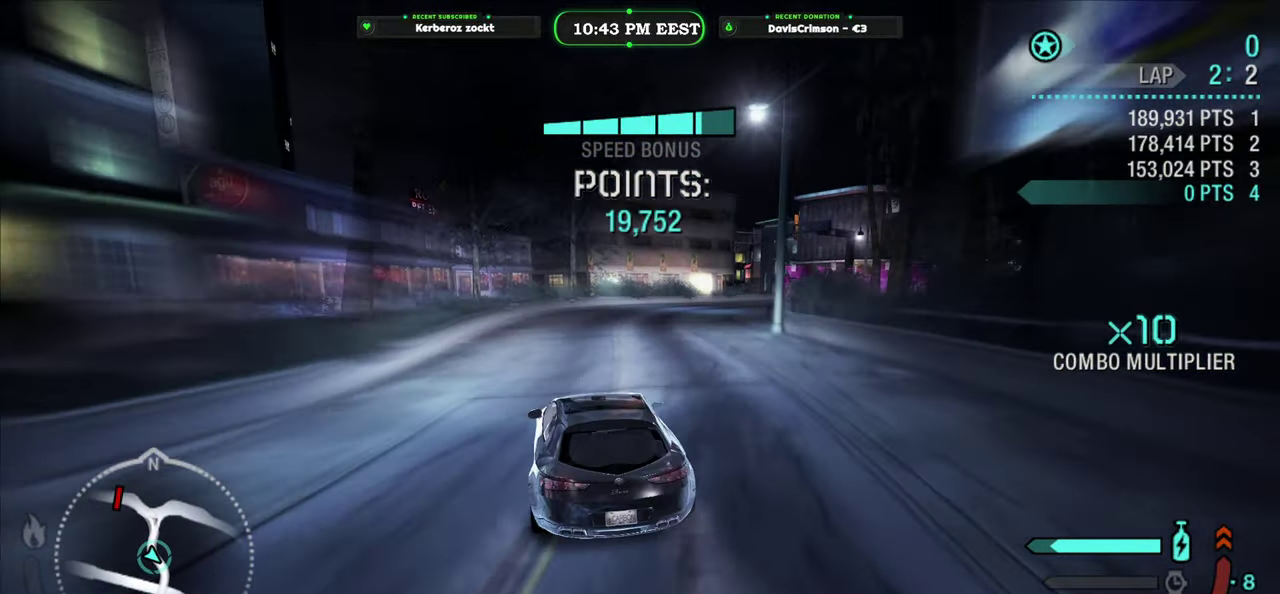
{"buttons": ["R2"], "left_stick": "up-right", "right_stick": "center", "events": [[50, "left_stick", "up-right"]]}
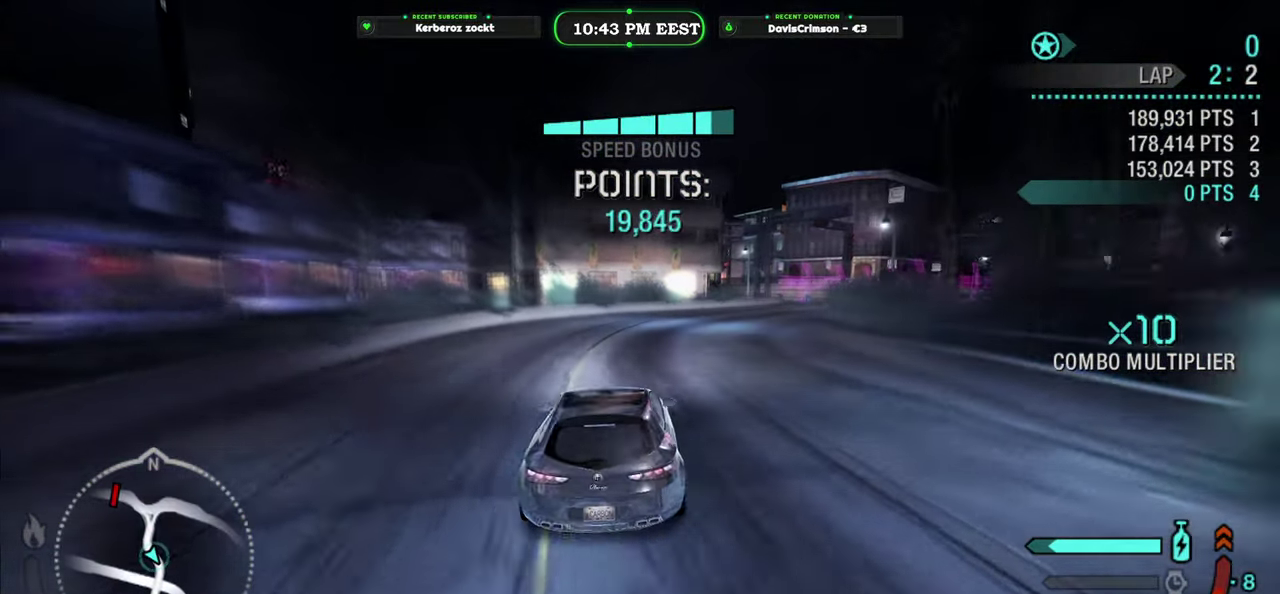
{"buttons": ["R2"], "left_stick": "right", "right_stick": "center", "events": [[217, "left_stick", "up"], [283, "left_stick", "center"], [500, "left_stick", "right"]]}
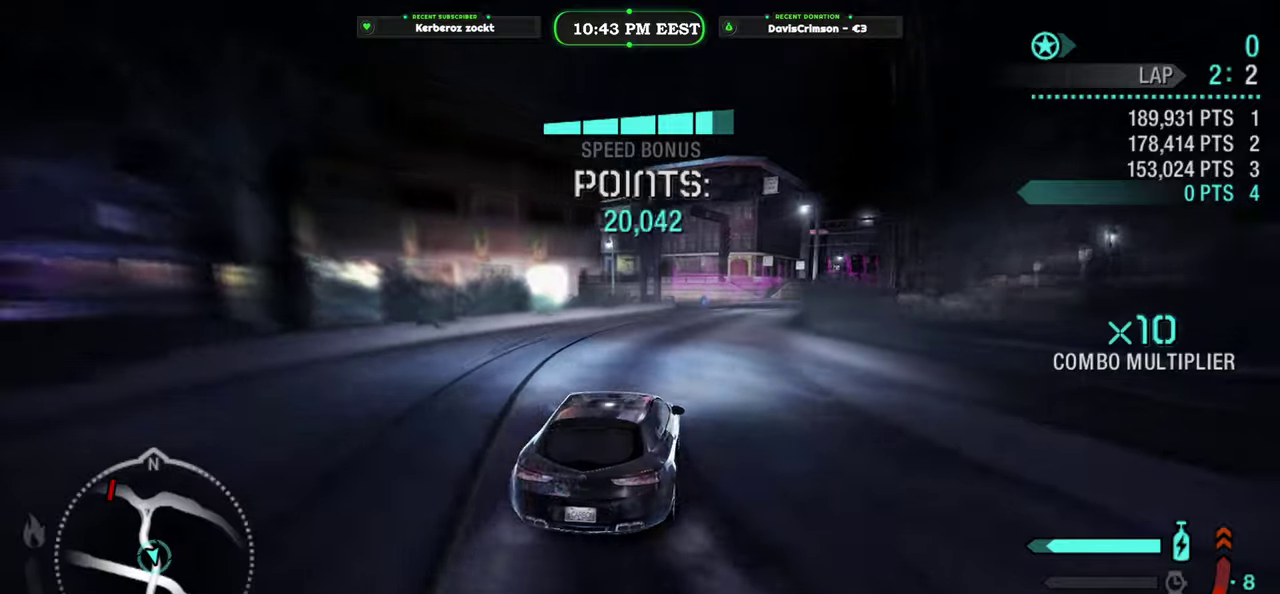
{"buttons": ["R2"], "left_stick": "center", "right_stick": "center", "events": [[167, "left_stick", "center"], [317, "left_stick", "right"], [467, "left_stick", "center"]]}
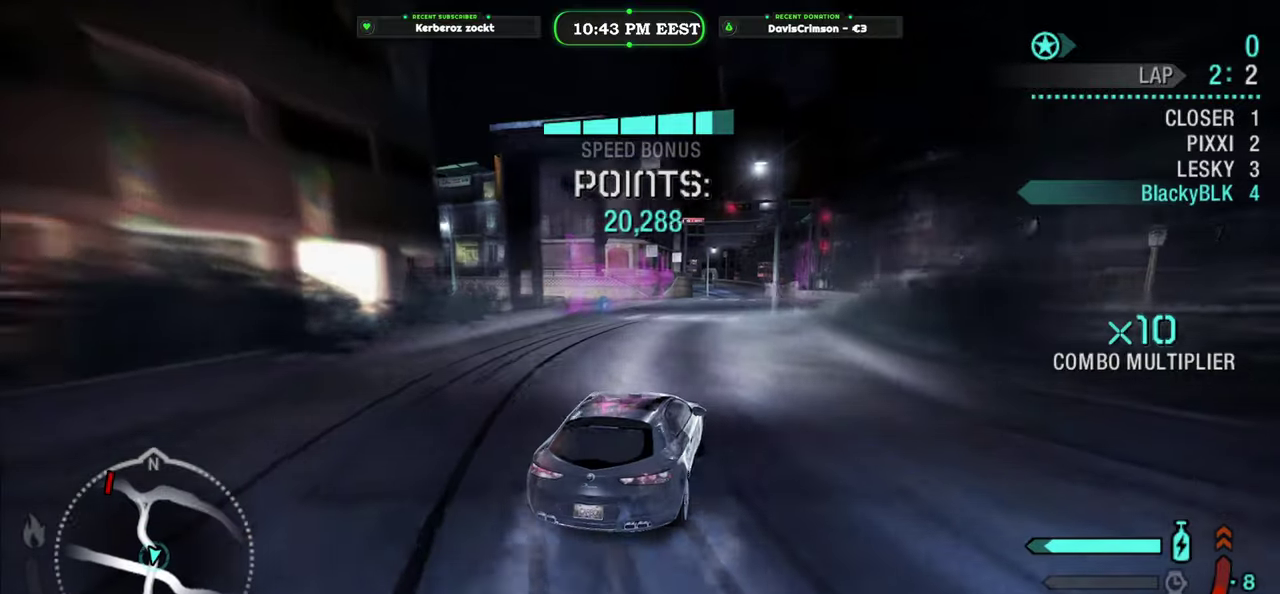
{"buttons": ["R2"], "left_stick": "center", "right_stick": "center", "events": [[167, "left_stick", "right"], [200, "B", "down"], [283, "B", "up"], [317, "left_stick", "center"]]}
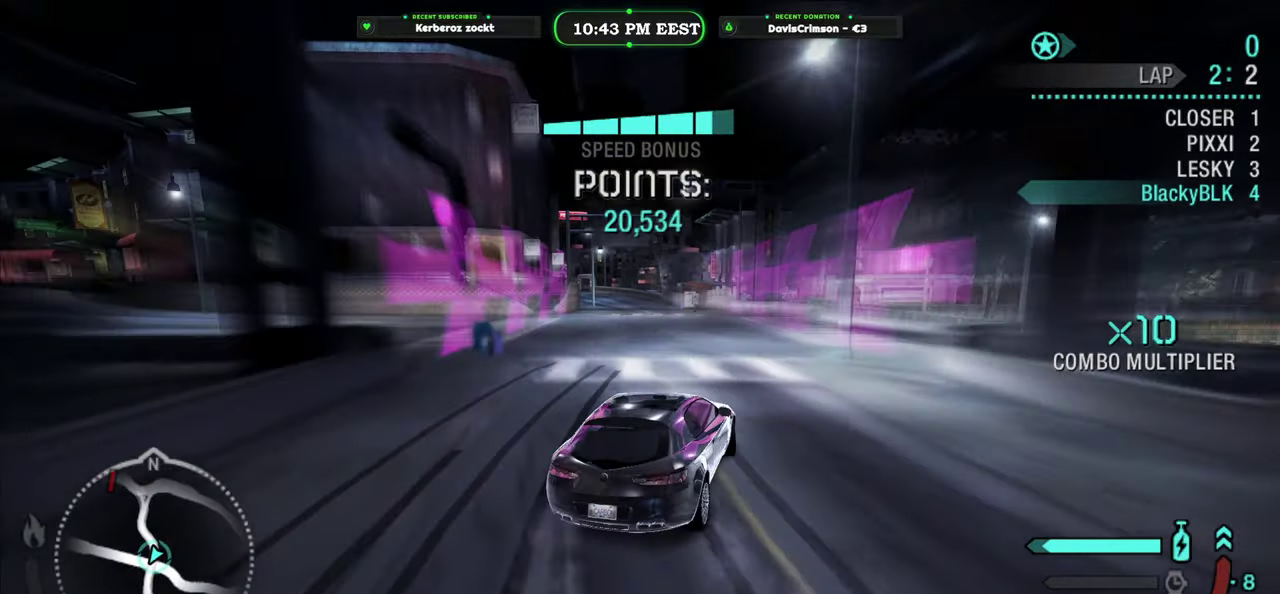
{"buttons": ["R2"], "left_stick": "left", "right_stick": "center", "events": [[183, "left_stick", "left"]]}
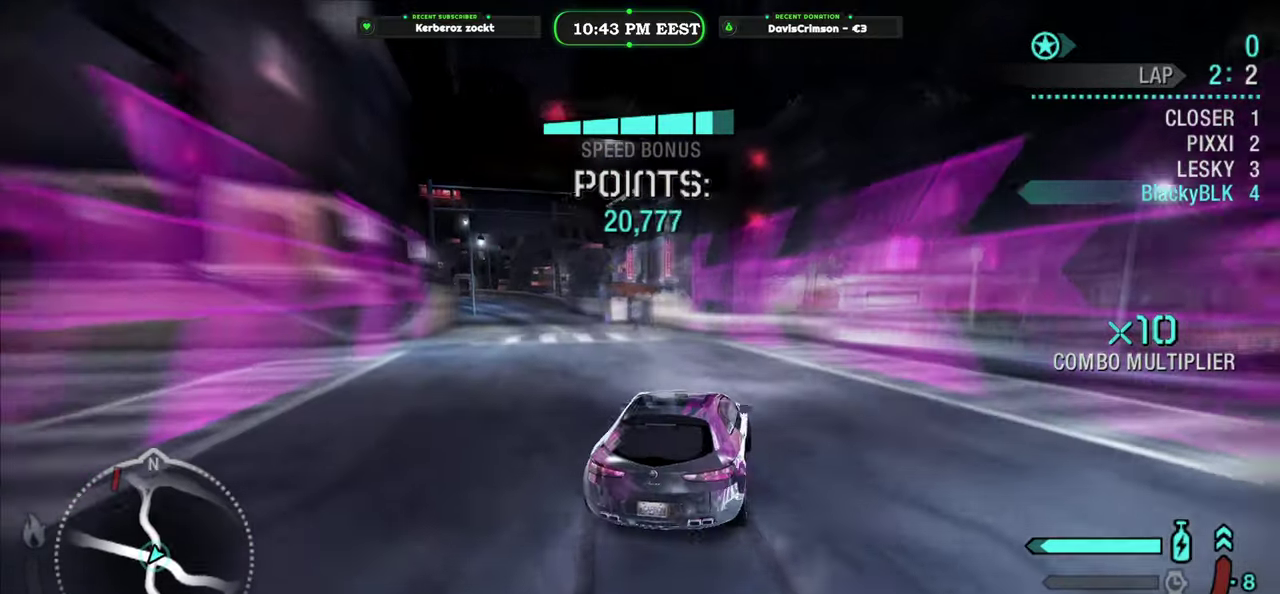
{"buttons": ["R2"], "left_stick": "left", "right_stick": "center"}
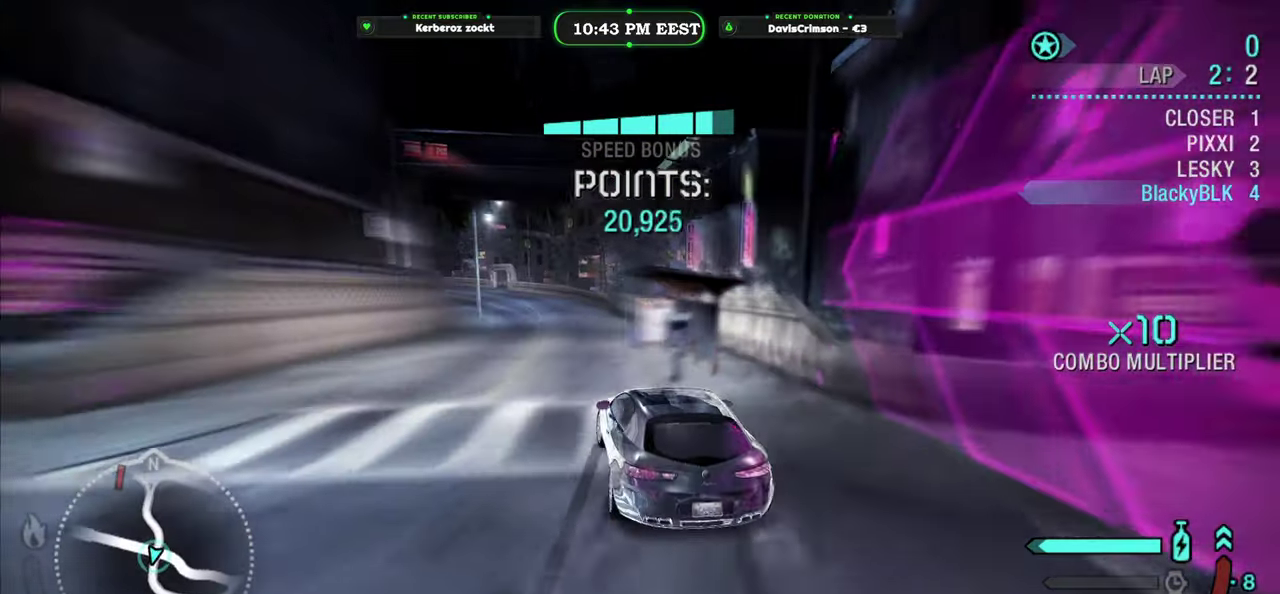
{"buttons": ["R2"], "left_stick": "center", "right_stick": "center", "events": [[17, "left_stick", "center"], [100, "left_stick", "right"], [500, "left_stick", "center"]]}
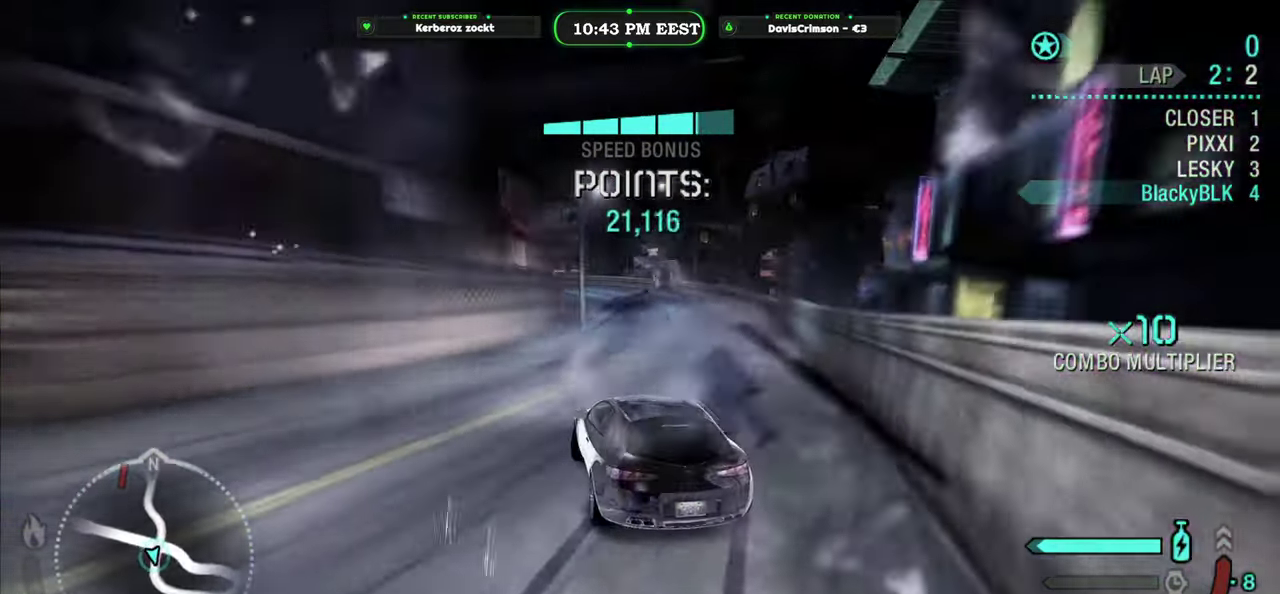
{"buttons": ["R2"], "left_stick": "right", "right_stick": "center", "events": [[100, "left_stick", "right"], [283, "left_stick", "center"], [450, "left_stick", "right"]]}
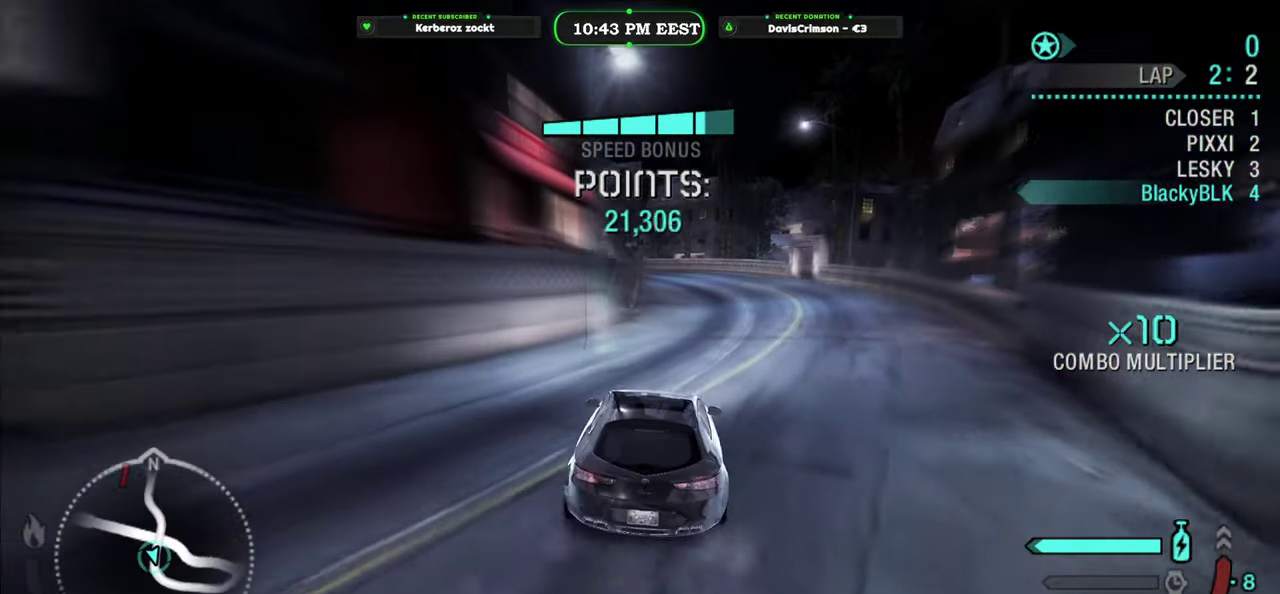
{"buttons": ["R2"], "left_stick": "left", "right_stick": "center", "events": [[67, "left_stick", "center"], [250, "left_stick", "left"]]}
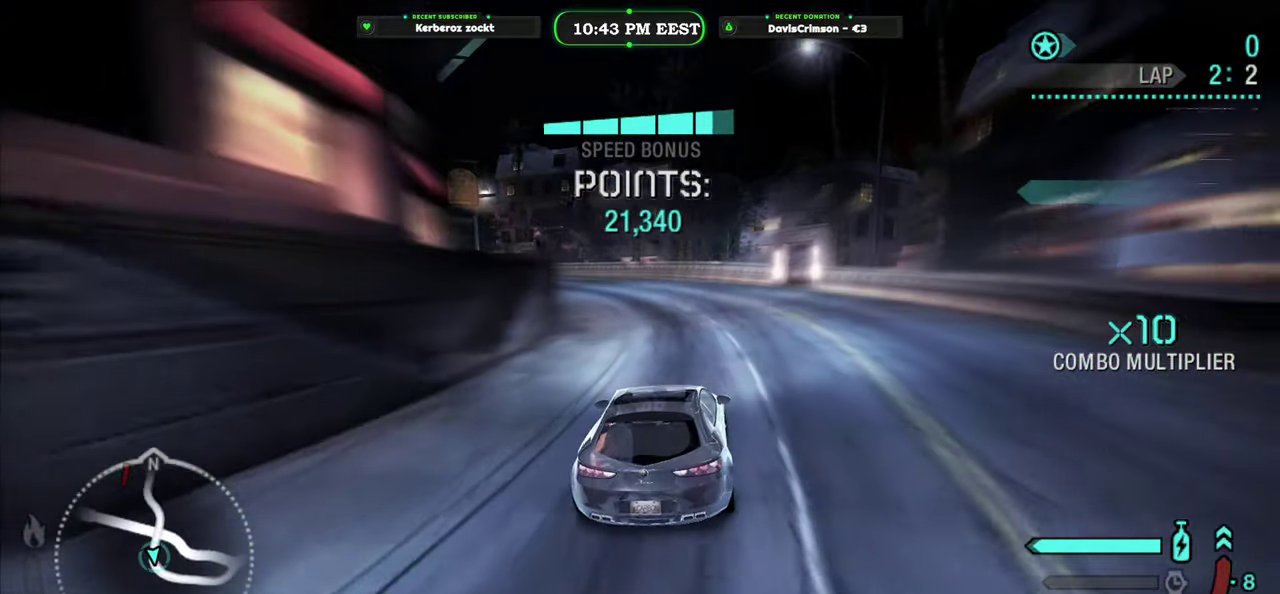
{"buttons": ["L2", "R2"], "left_stick": "left", "right_stick": "center", "events": [[450, "L2", "down"]]}
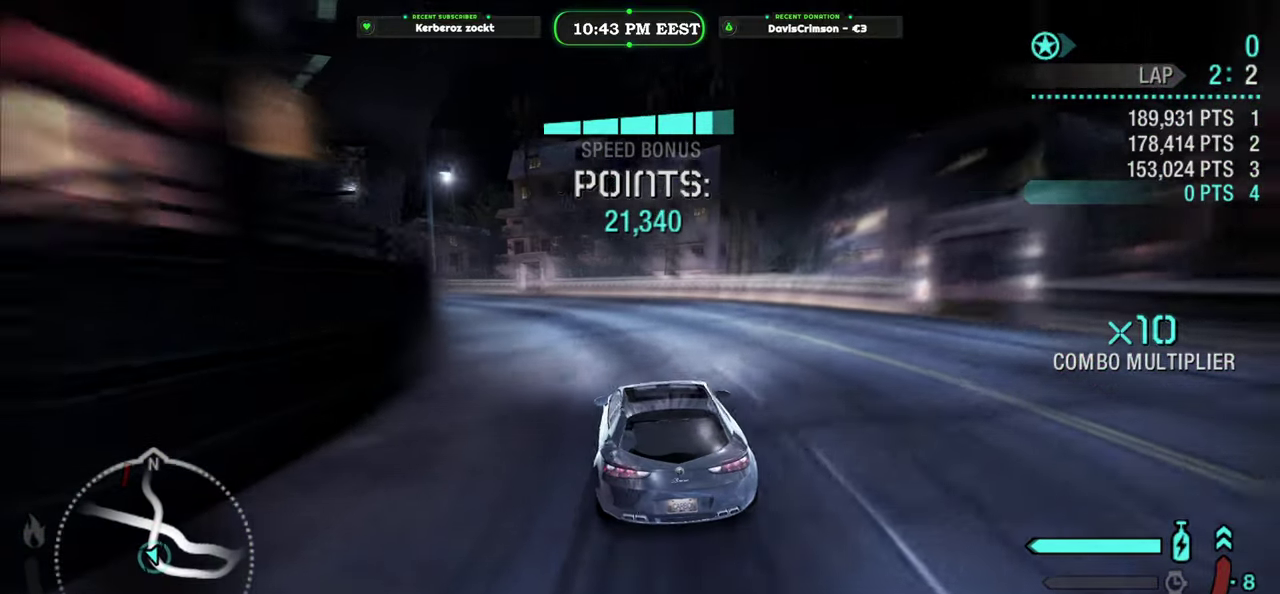
{"buttons": ["R2"], "left_stick": "left", "right_stick": "center", "events": [[100, "L2", "up"]]}
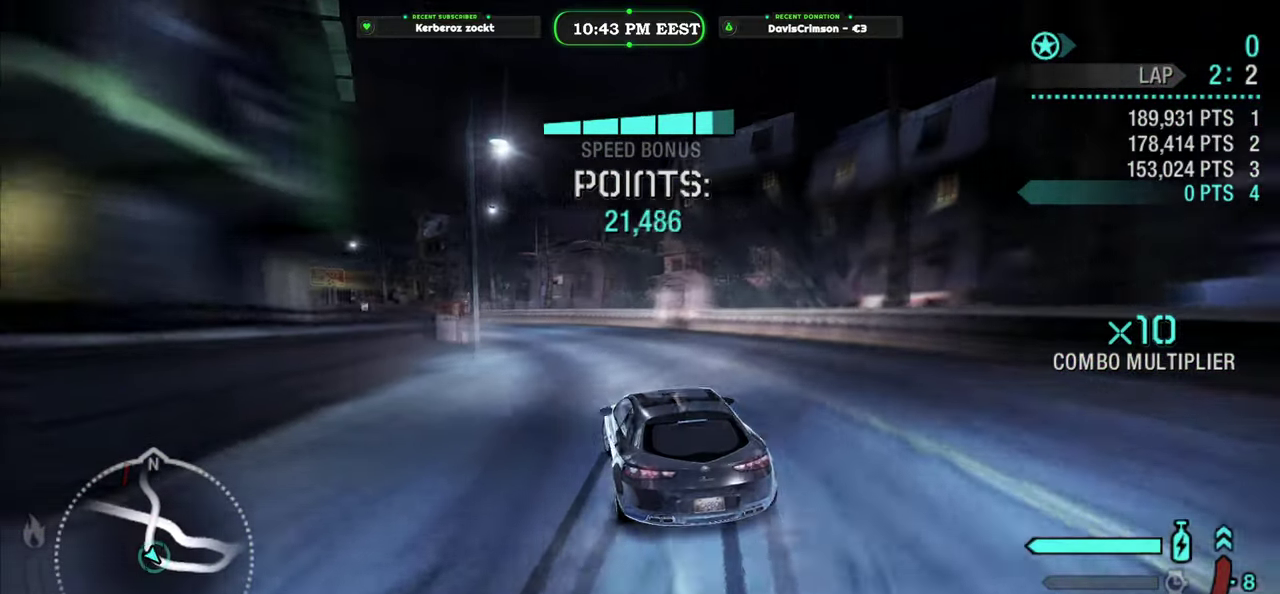
{"buttons": ["R2"], "left_stick": "center", "right_stick": "center", "events": [[417, "left_stick", "center"]]}
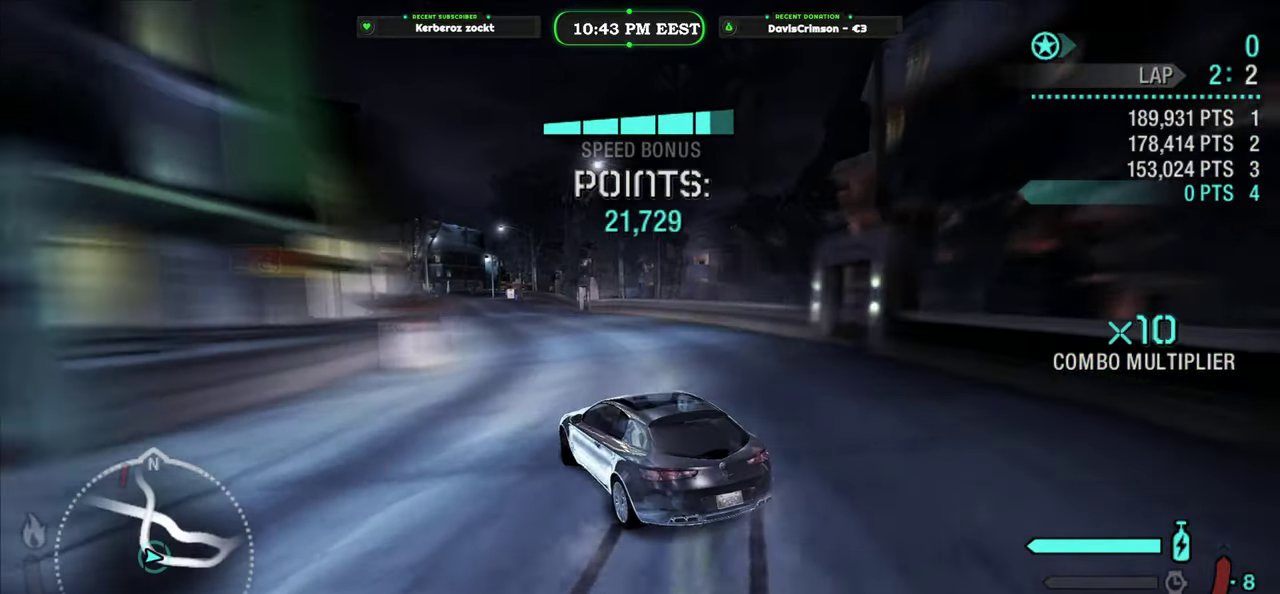
{"buttons": ["R2"], "left_stick": "center", "right_stick": "center", "events": [[100, "left_stick", "right"], [150, "left_stick", "up-right"], [233, "left_stick", "center"]]}
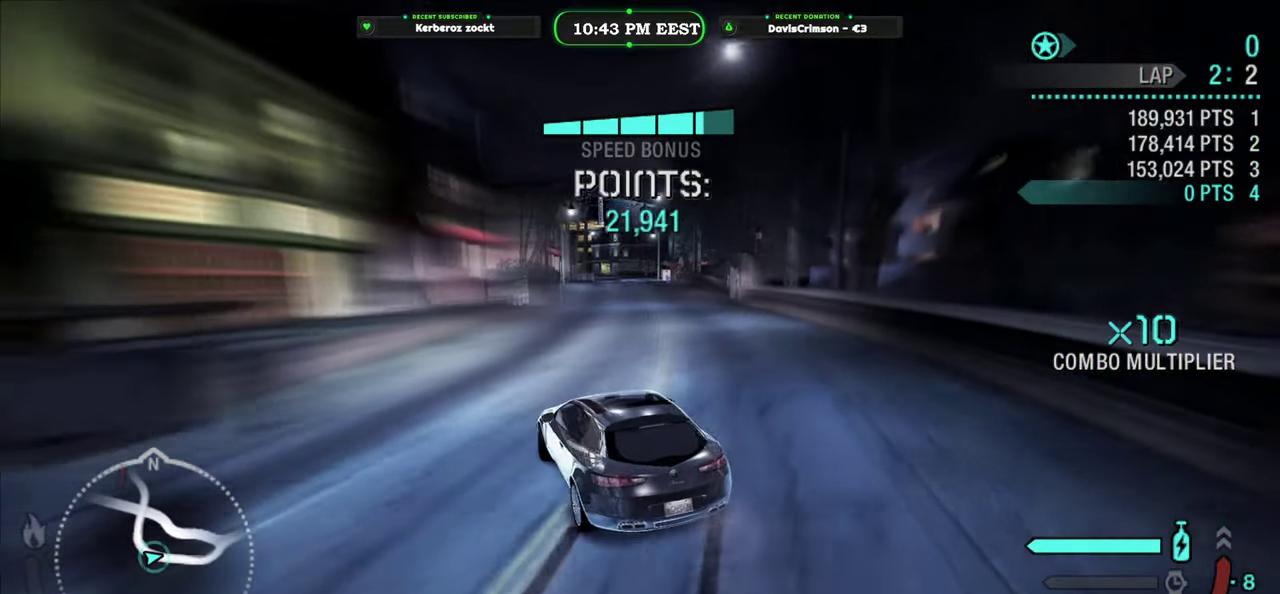
{"buttons": ["R2"], "left_stick": "right", "right_stick": "center", "events": [[17, "left_stick", "left"], [167, "left_stick", "center"], [317, "left_stick", "right"]]}
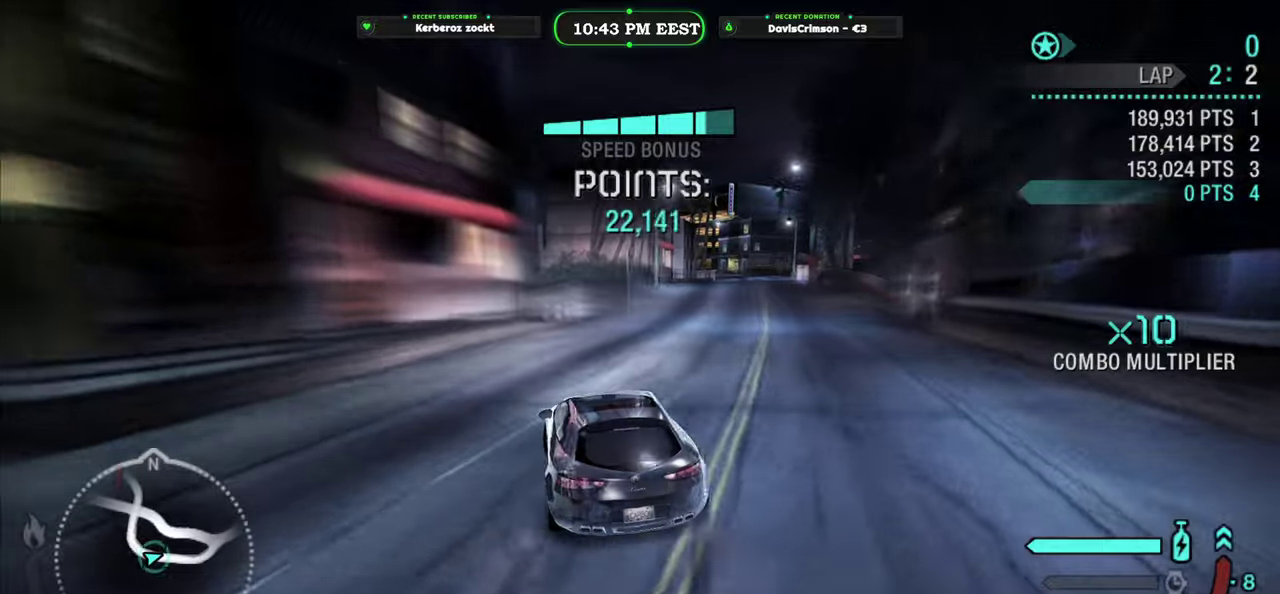
{"buttons": ["R2"], "left_stick": "right", "right_stick": "center", "events": []}
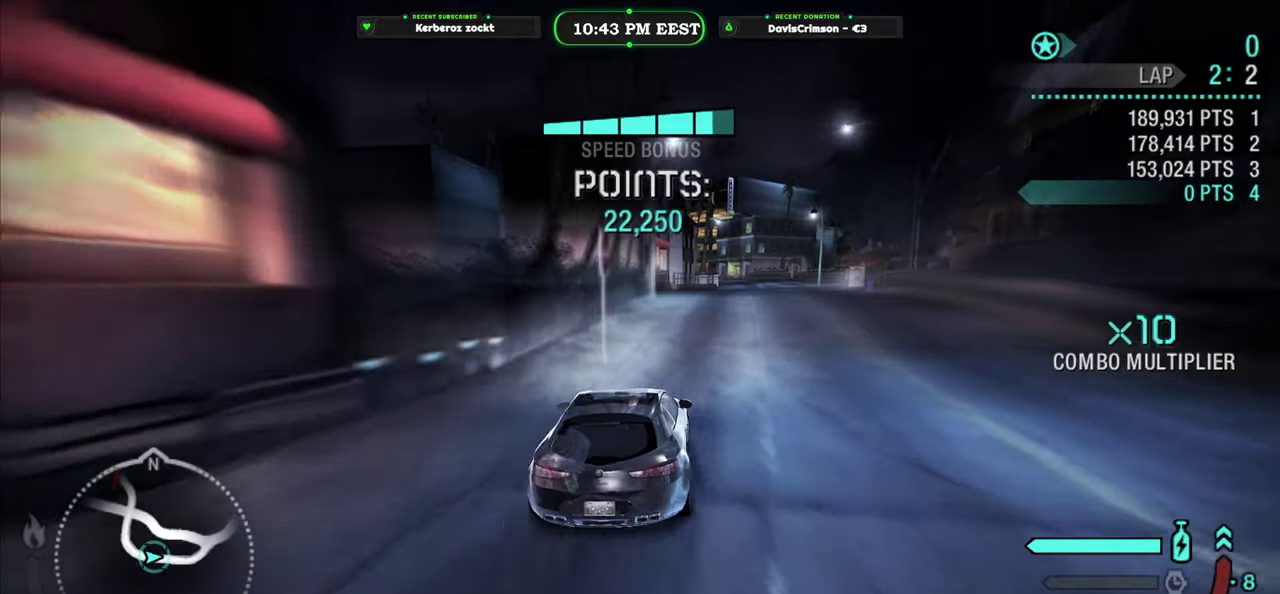
{"buttons": ["R2"], "left_stick": "left", "right_stick": "center", "events": [[50, "left_stick", "center"], [383, "left_stick", "left"]]}
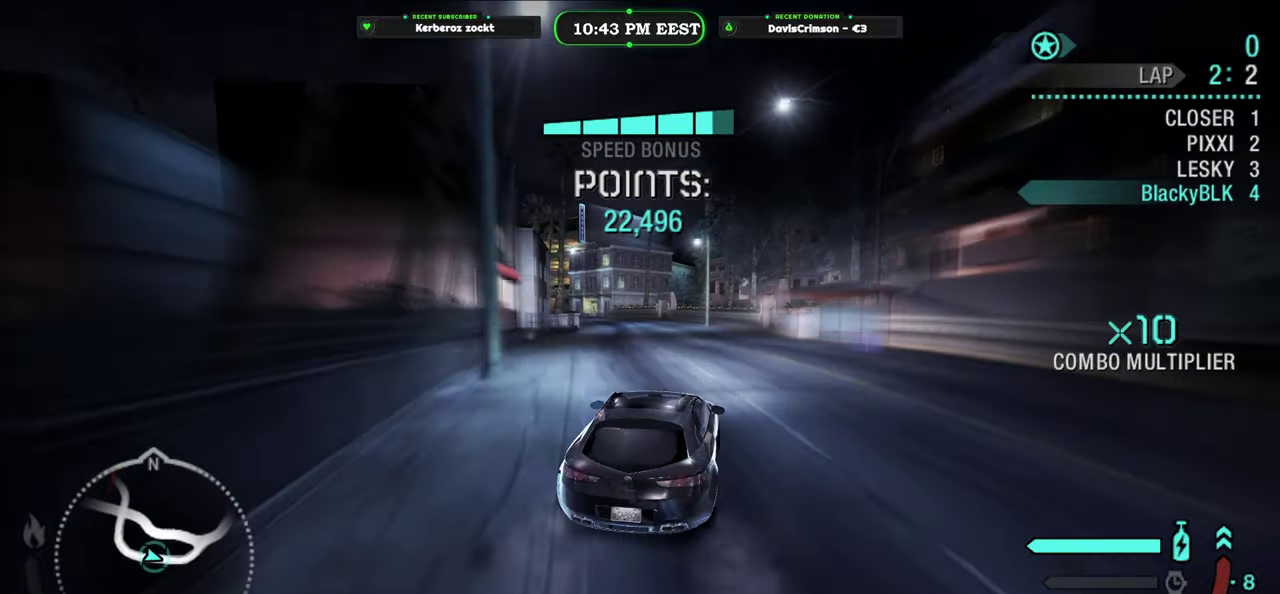
{"buttons": ["R2"], "left_stick": "right", "right_stick": "center", "events": [[33, "left_stick", "center"], [200, "left_stick", "left"], [350, "left_stick", "center"], [500, "left_stick", "right"]]}